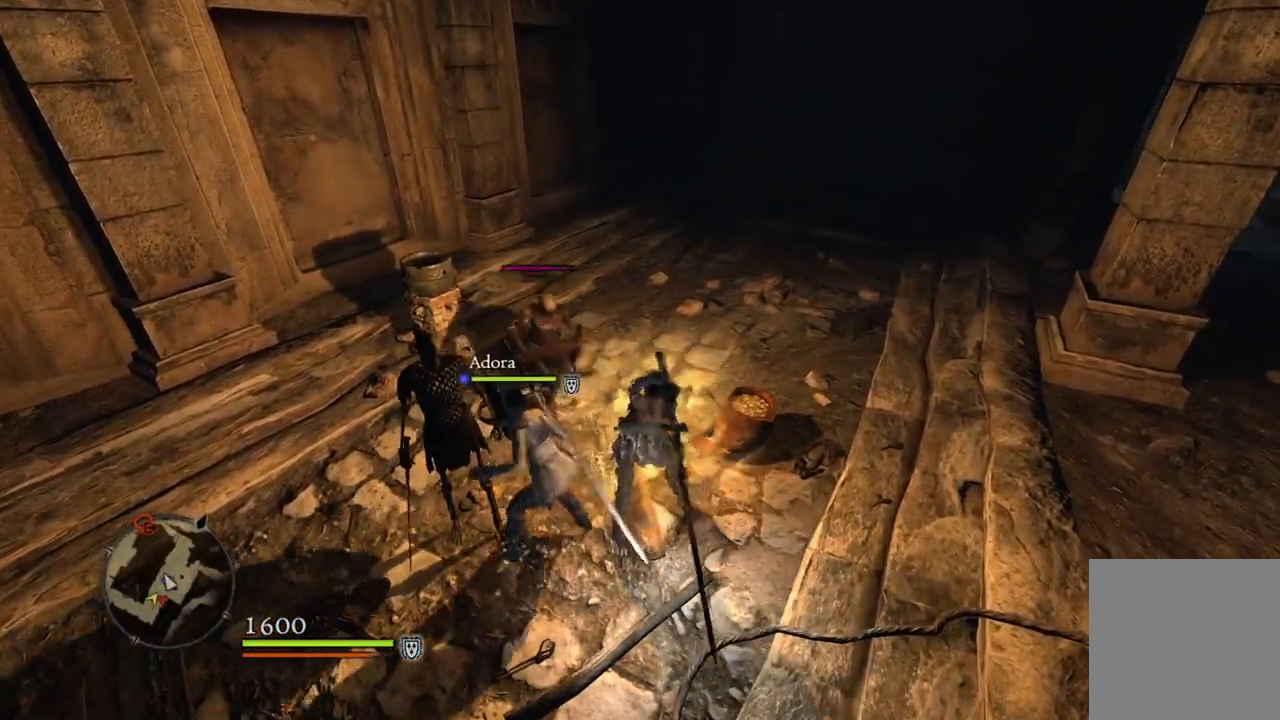
Gameplay with a controller (Xbox layout); each line is a JSON object with the inputs held at the frame after it. "events" lists button and stick changes between this image and that frame as [ms after this image, input, new state], when the widget could be followed in between.
{"buttons": [], "left_stick": "center", "right_stick": "center", "events": [[433, "R1", "up"]]}
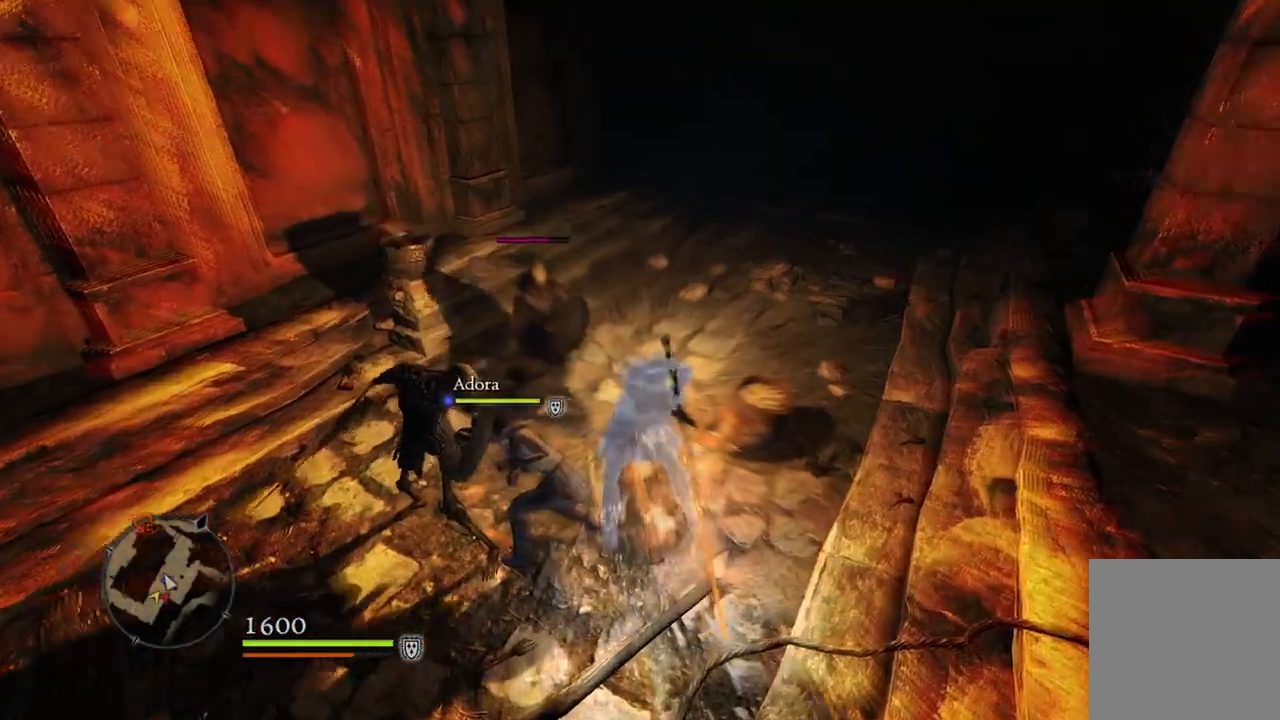
{"buttons": [], "left_stick": "left", "right_stick": "center", "events": [[317, "left_stick", "left"]]}
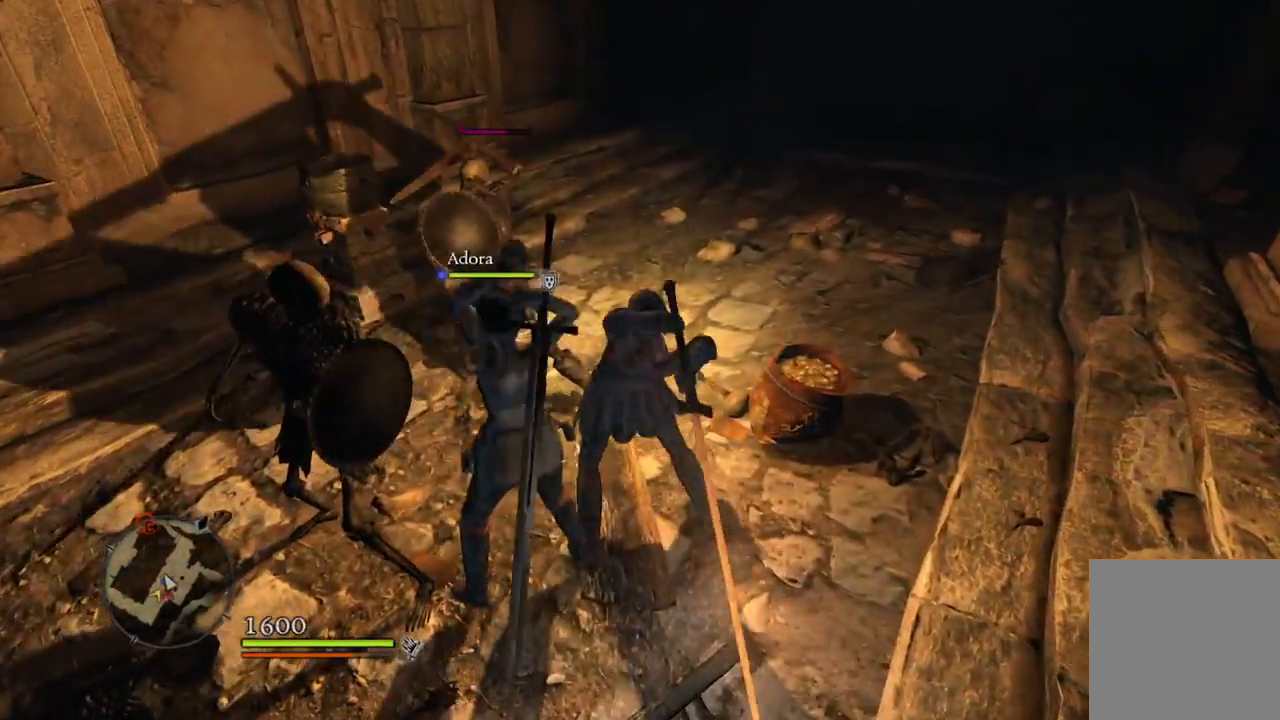
{"buttons": [], "left_stick": "left", "right_stick": "center", "events": []}
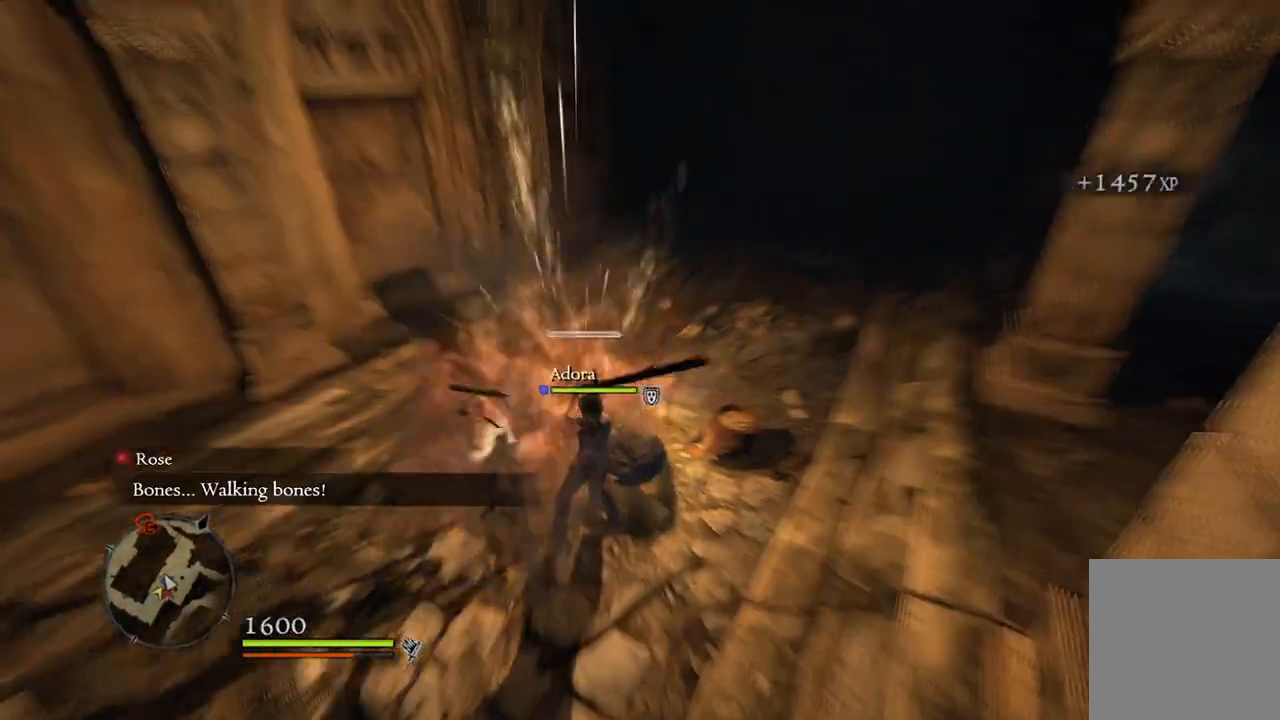
{"buttons": [], "left_stick": "center", "right_stick": "center", "events": [[33, "left_stick", "center"]]}
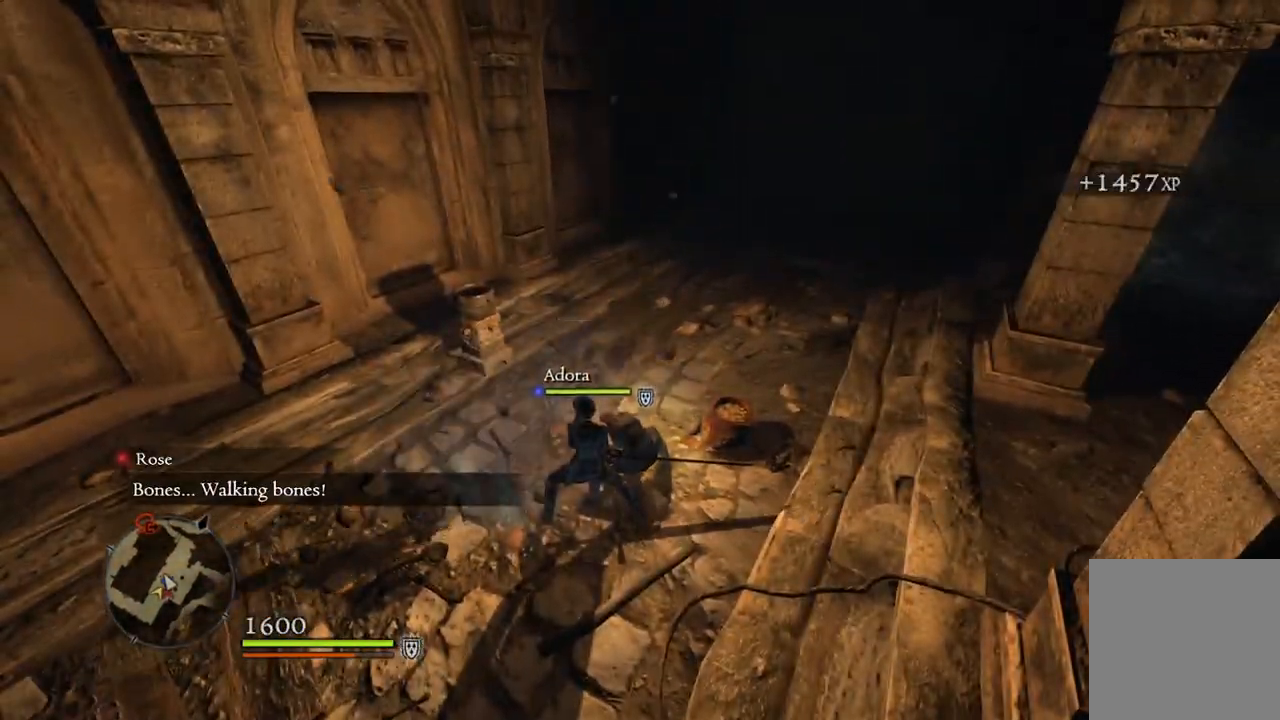
{"buttons": [], "left_stick": "right", "right_stick": "center", "events": [[283, "right_stick", "left"], [417, "left_stick", "right"], [500, "right_stick", "center"]]}
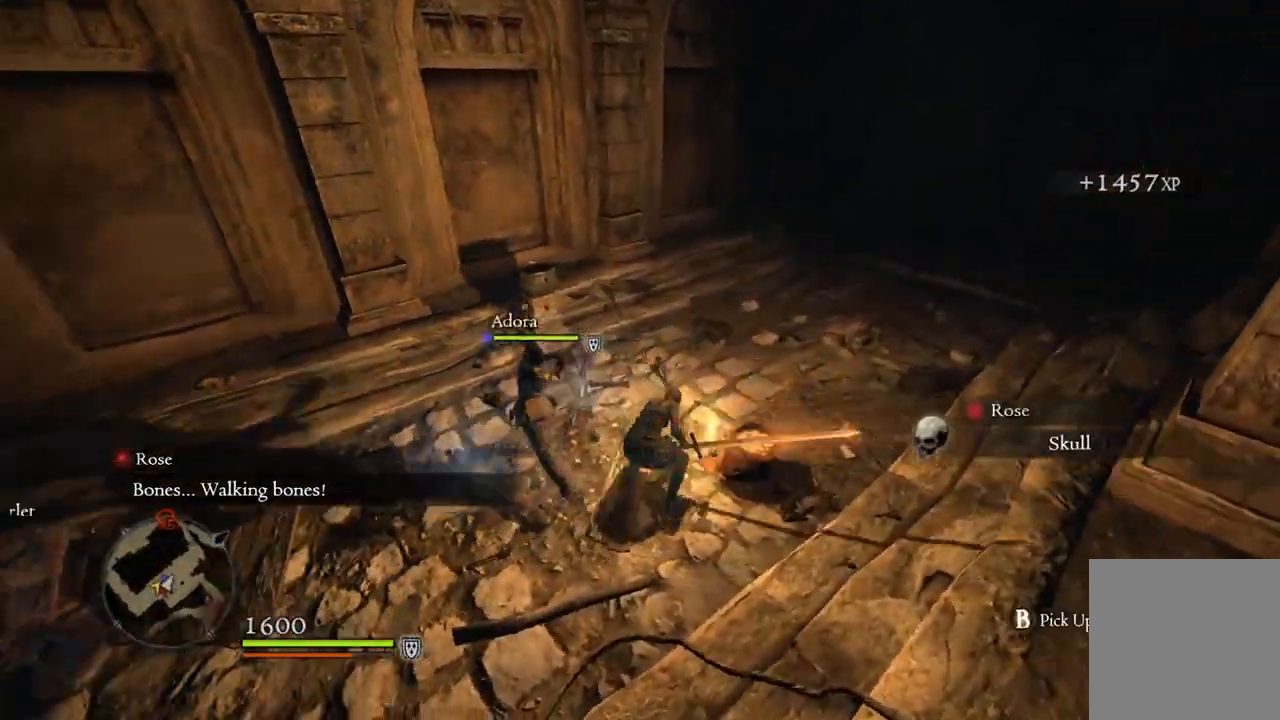
{"buttons": [], "left_stick": "center", "right_stick": "center", "events": [[300, "B", "down"], [300, "left_stick", "center"], [350, "B", "up"]]}
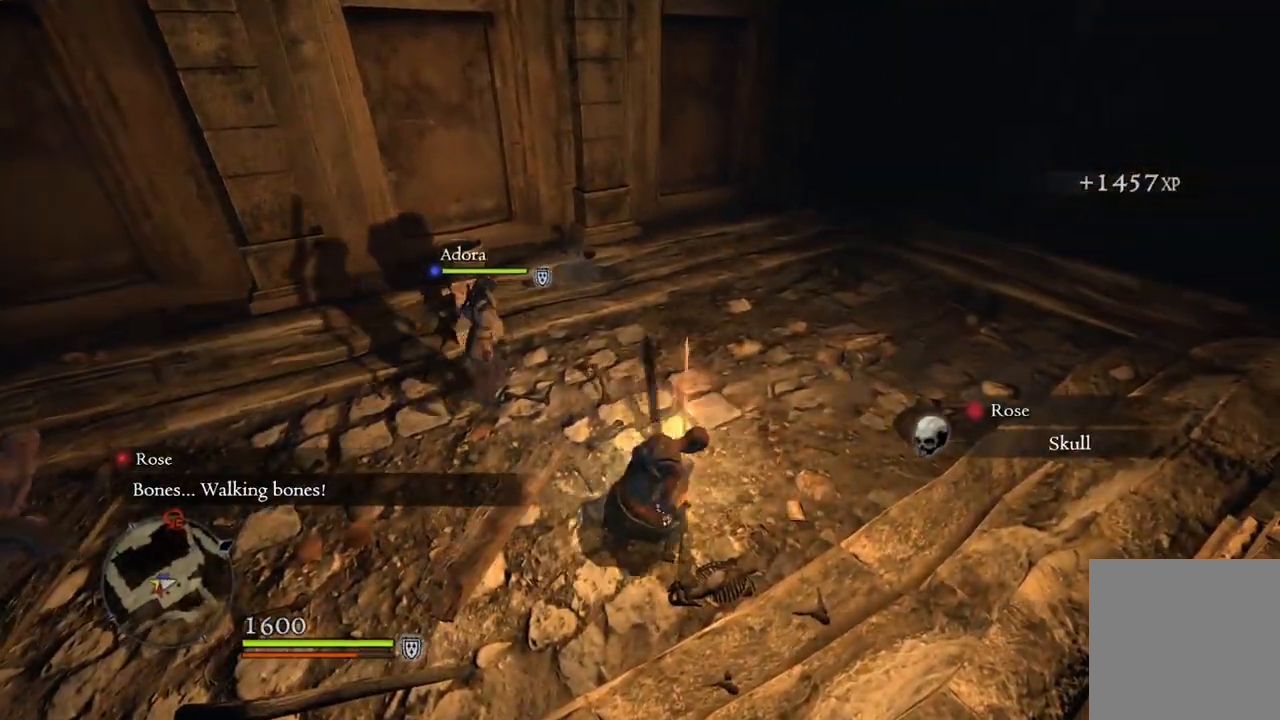
{"buttons": [], "left_stick": "center", "right_stick": "center", "events": []}
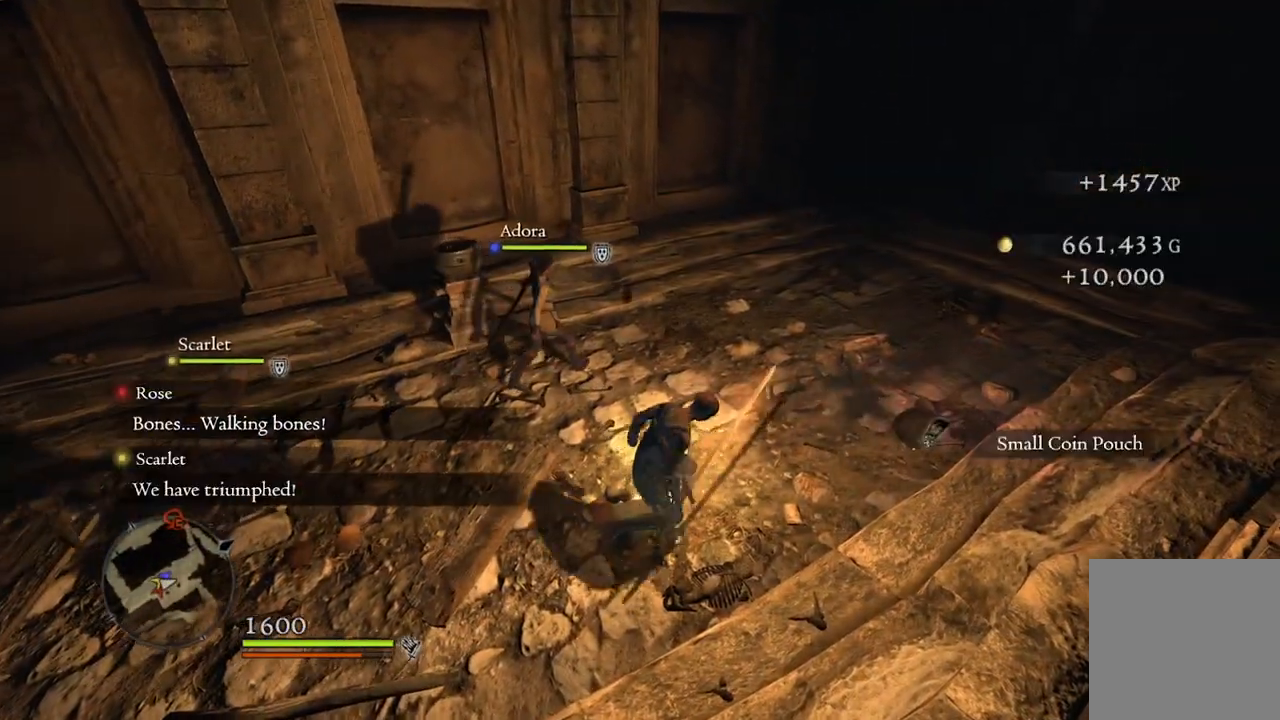
{"buttons": [], "left_stick": "right", "right_stick": "center", "events": [[100, "B", "down"], [167, "B", "up"], [467, "left_stick", "right"]]}
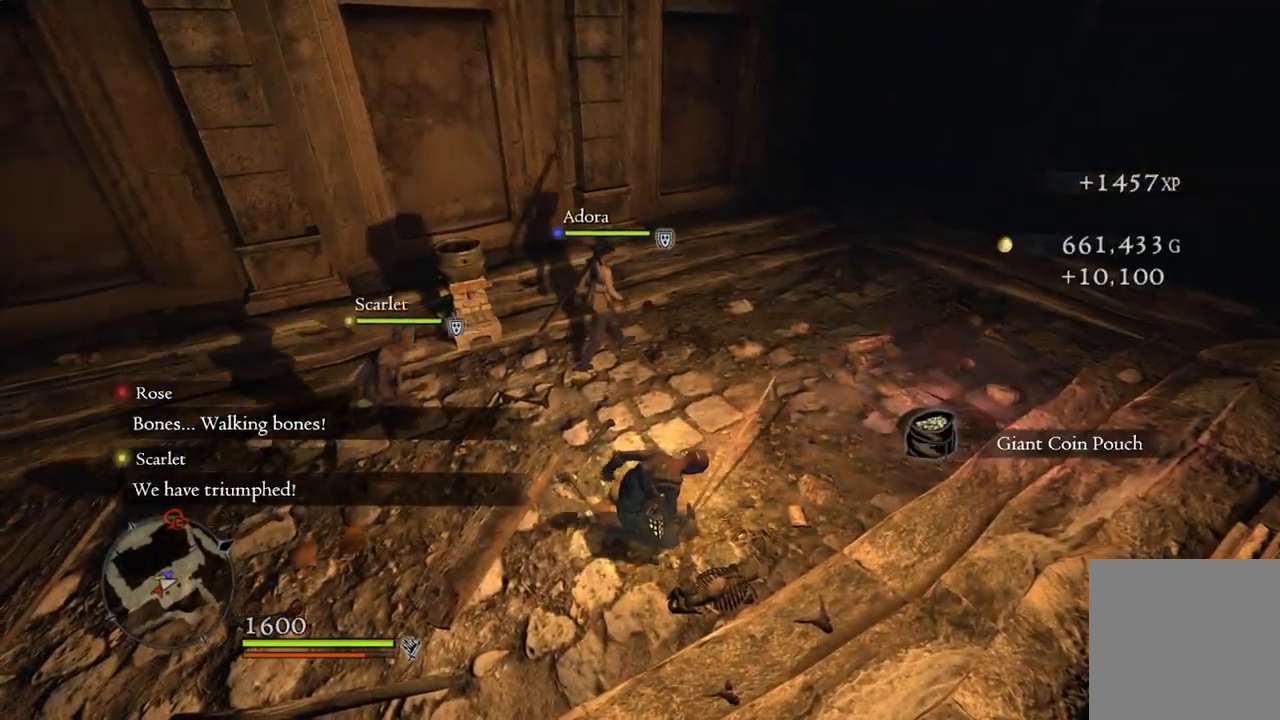
{"buttons": ["R1"], "left_stick": "right", "right_stick": "center", "events": [[300, "R1", "down"]]}
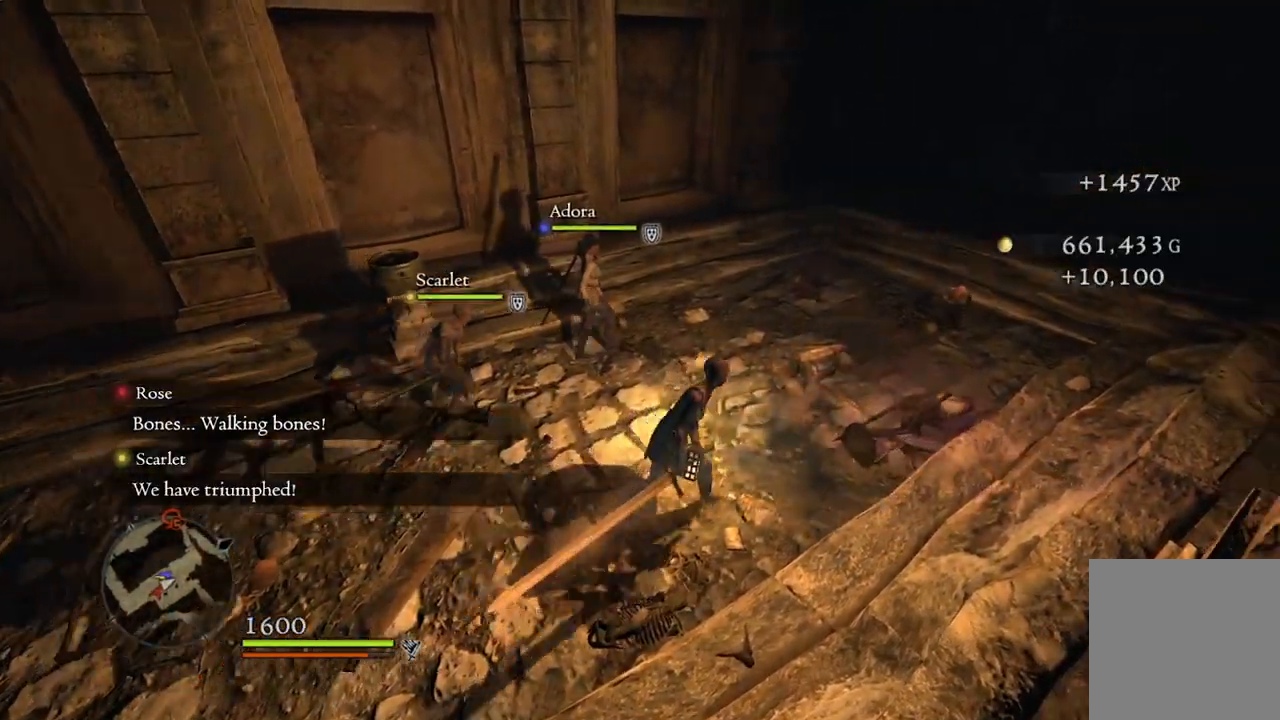
{"buttons": ["R1"], "left_stick": "center", "right_stick": "center", "events": [[150, "Y", "down"], [183, "Y", "up"], [217, "left_stick", "center"]]}
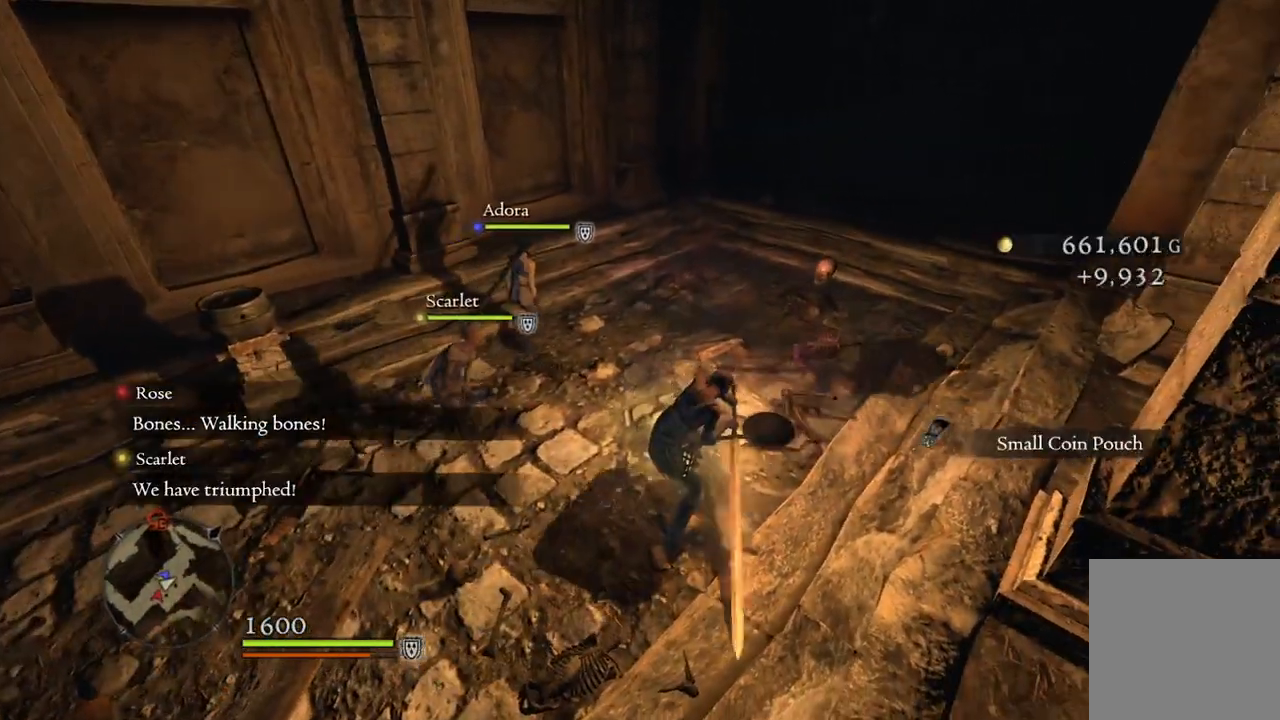
{"buttons": ["R1"], "left_stick": "center", "right_stick": "center", "events": []}
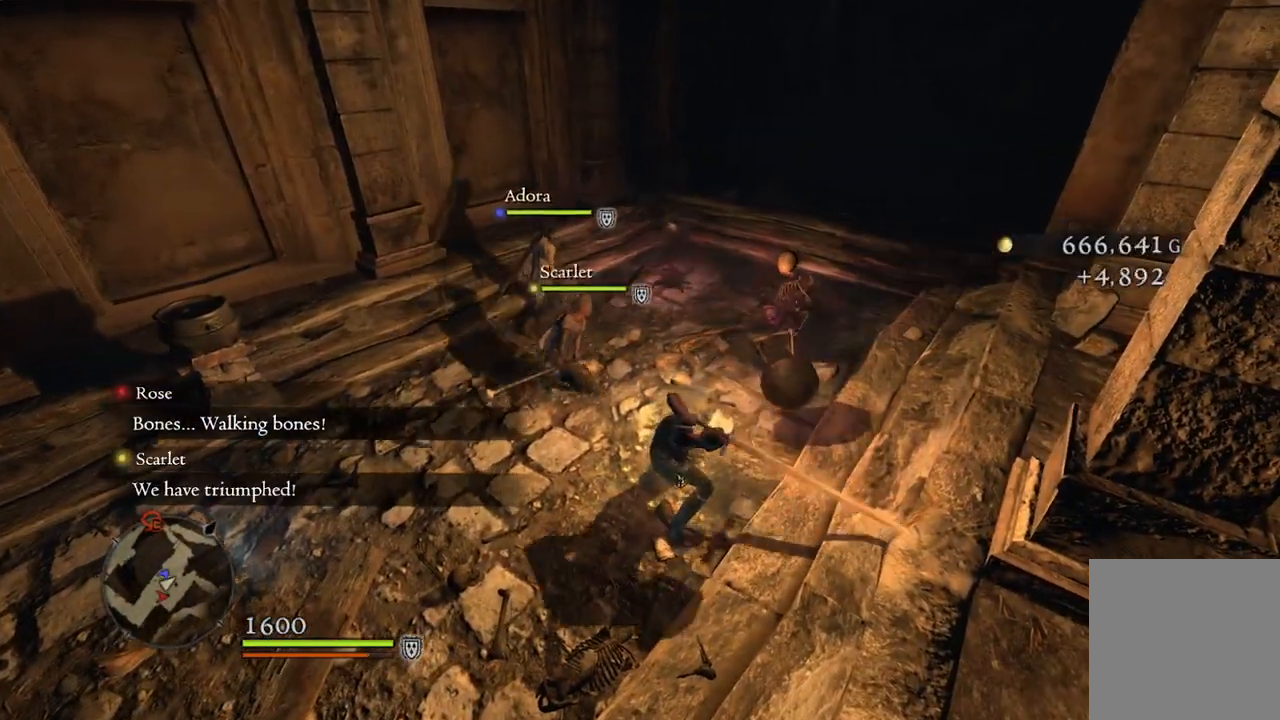
{"buttons": ["R1"], "left_stick": "center", "right_stick": "center", "events": []}
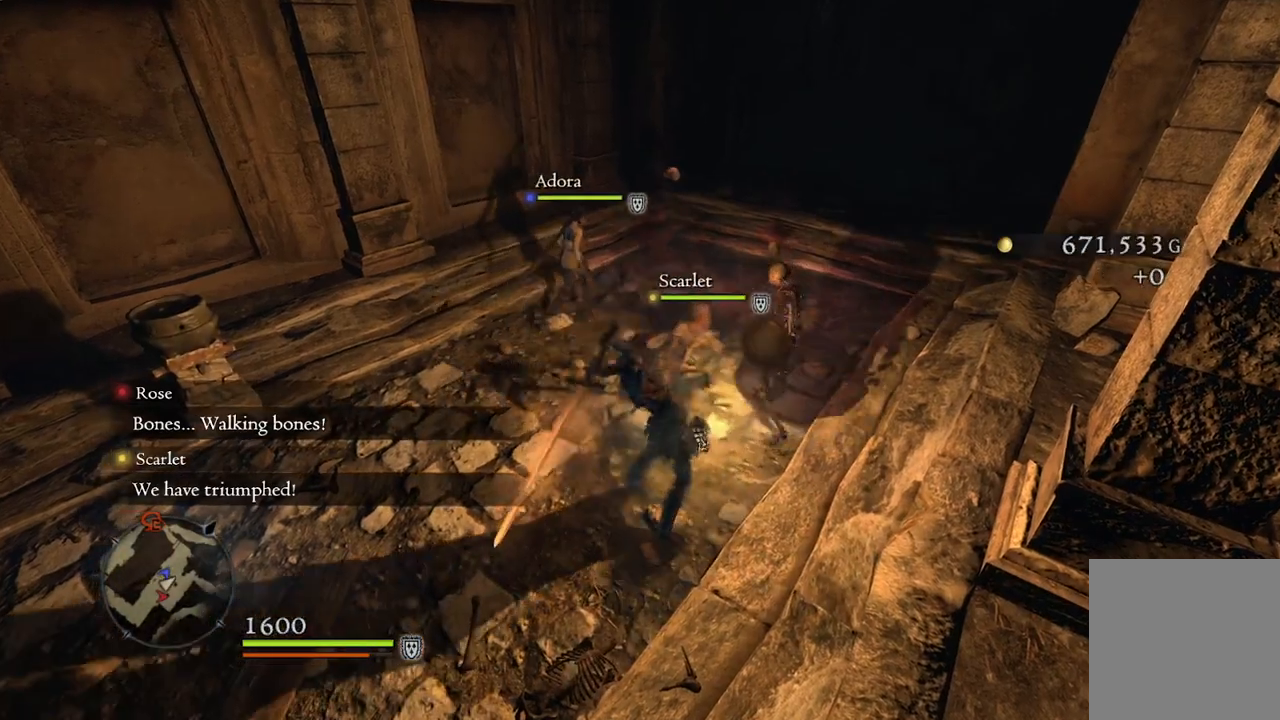
{"buttons": [], "left_stick": "center", "right_stick": "center", "events": [[400, "R1", "up"]]}
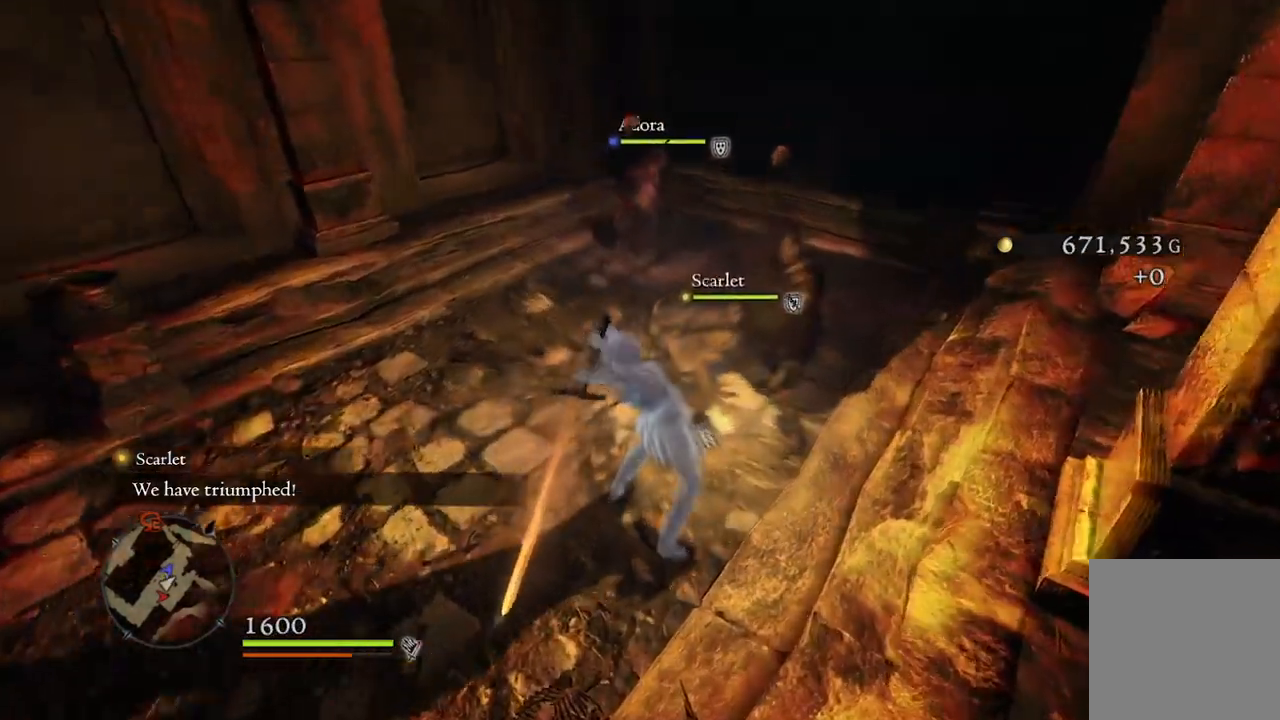
{"buttons": [], "left_stick": "center", "right_stick": "center", "events": []}
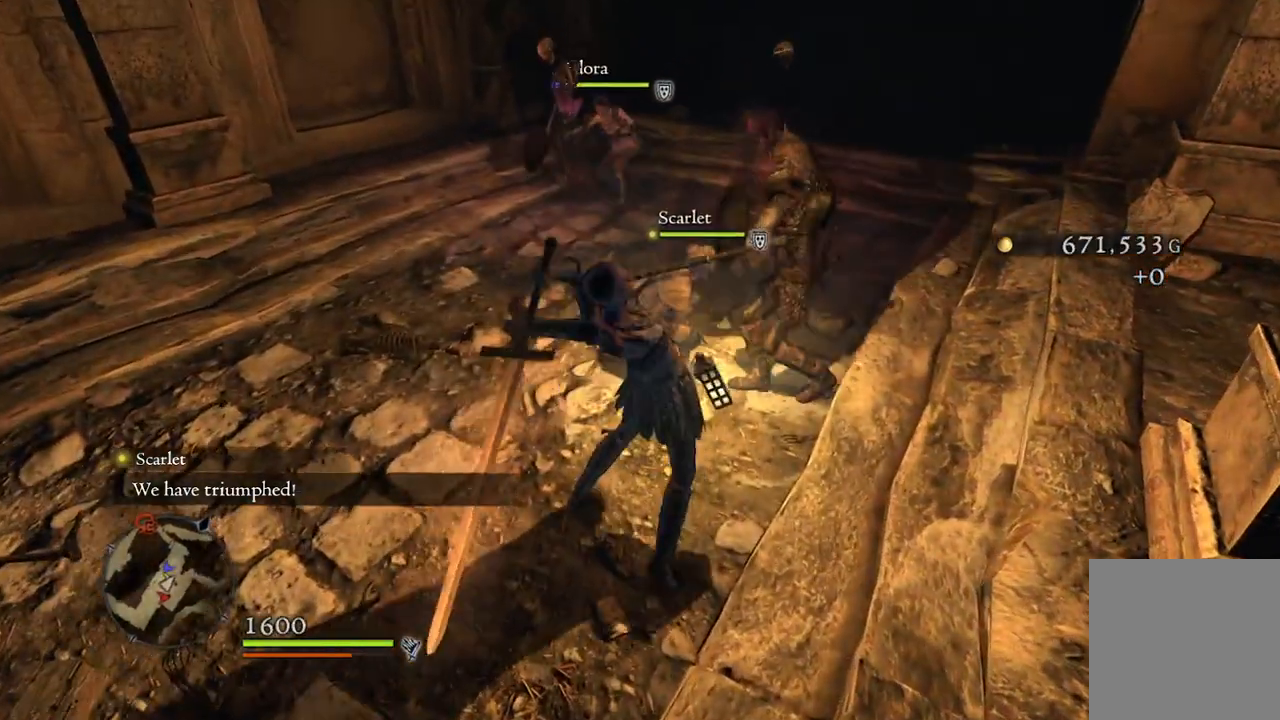
{"buttons": [], "left_stick": "center", "right_stick": "center", "events": []}
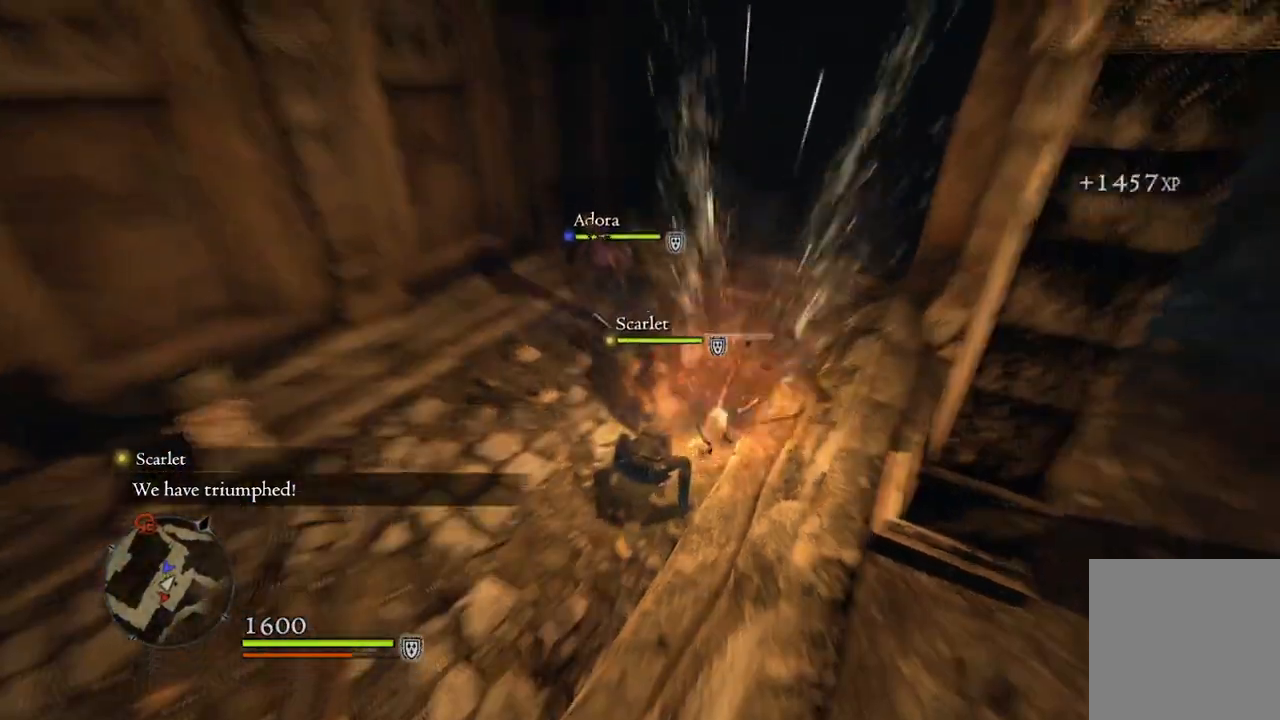
{"buttons": [], "left_stick": "center", "right_stick": "center", "events": []}
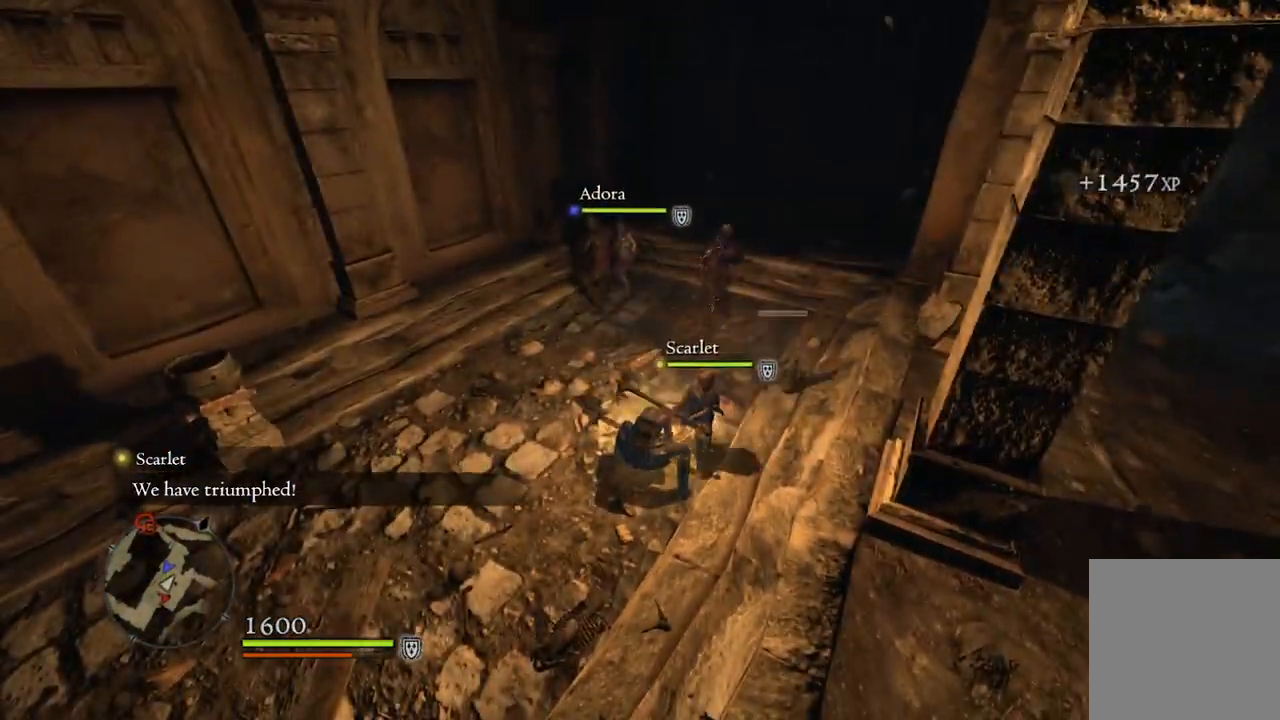
{"buttons": [], "left_stick": "left", "right_stick": "center", "events": [[183, "right_stick", "down-right"], [300, "left_stick", "left"], [333, "right_stick", "center"]]}
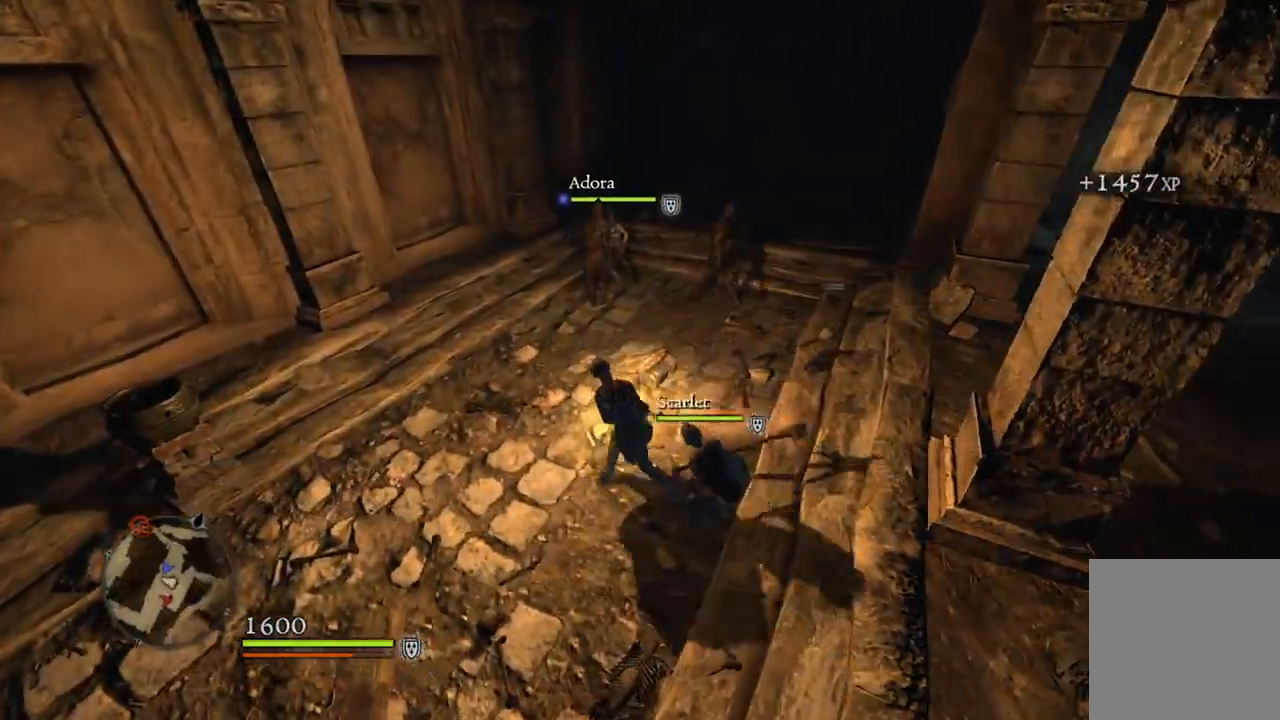
{"buttons": [], "left_stick": "up", "right_stick": "center", "events": [[17, "left_stick", "up-left"], [150, "left_stick", "up"]]}
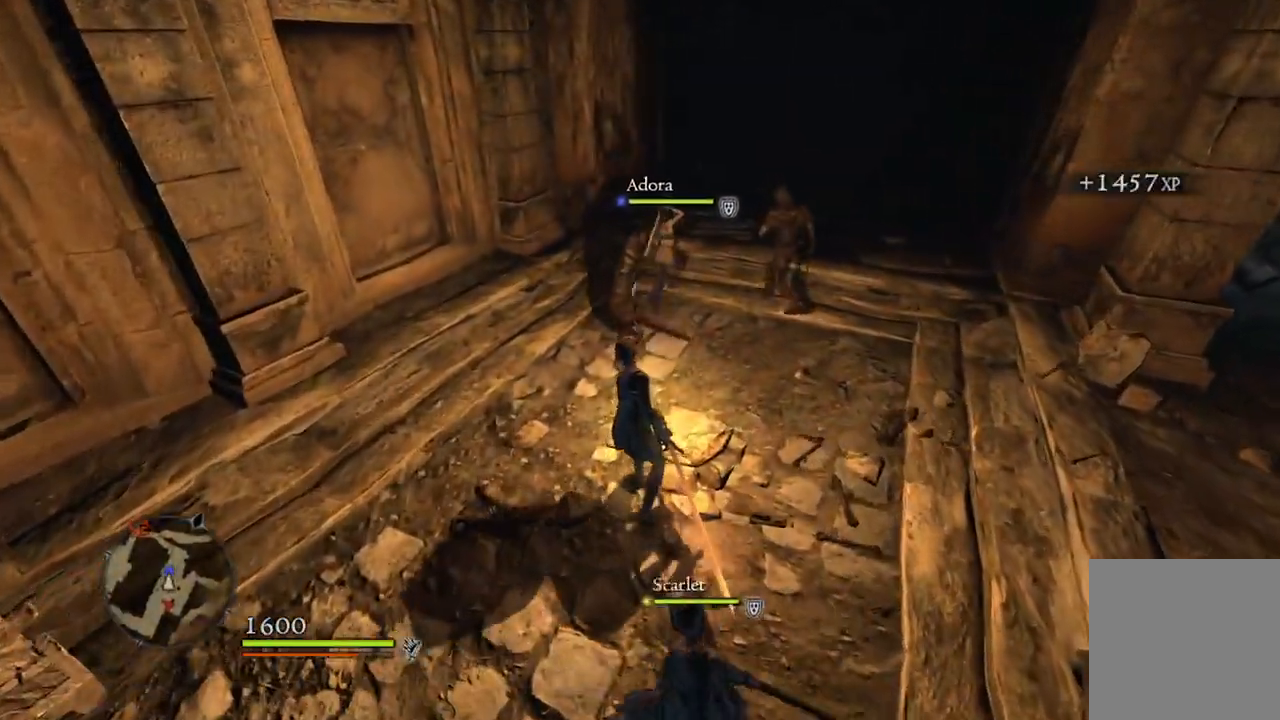
{"buttons": ["R1"], "left_stick": "center", "right_stick": "center", "events": [[33, "R1", "down"], [217, "Y", "down"], [250, "left_stick", "center"], [300, "Y", "up"]]}
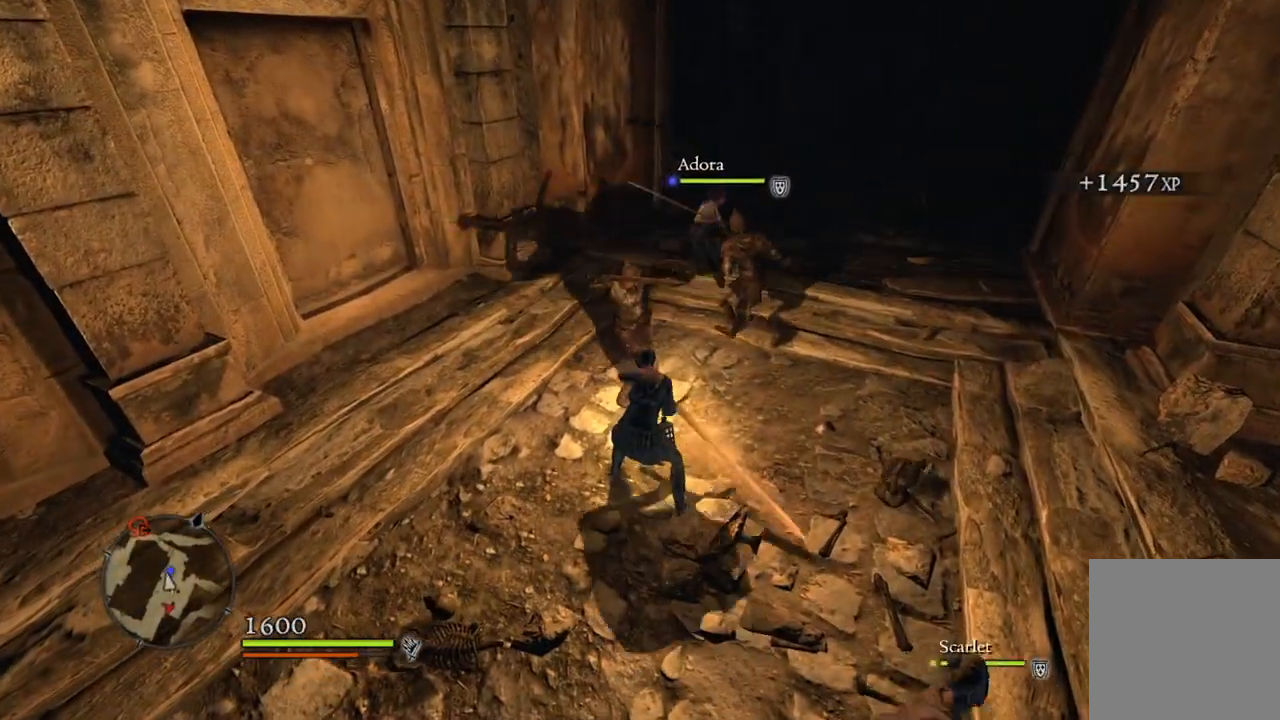
{"buttons": ["R1"], "left_stick": "up", "right_stick": "left", "events": [[317, "right_stick", "left"], [467, "left_stick", "up"]]}
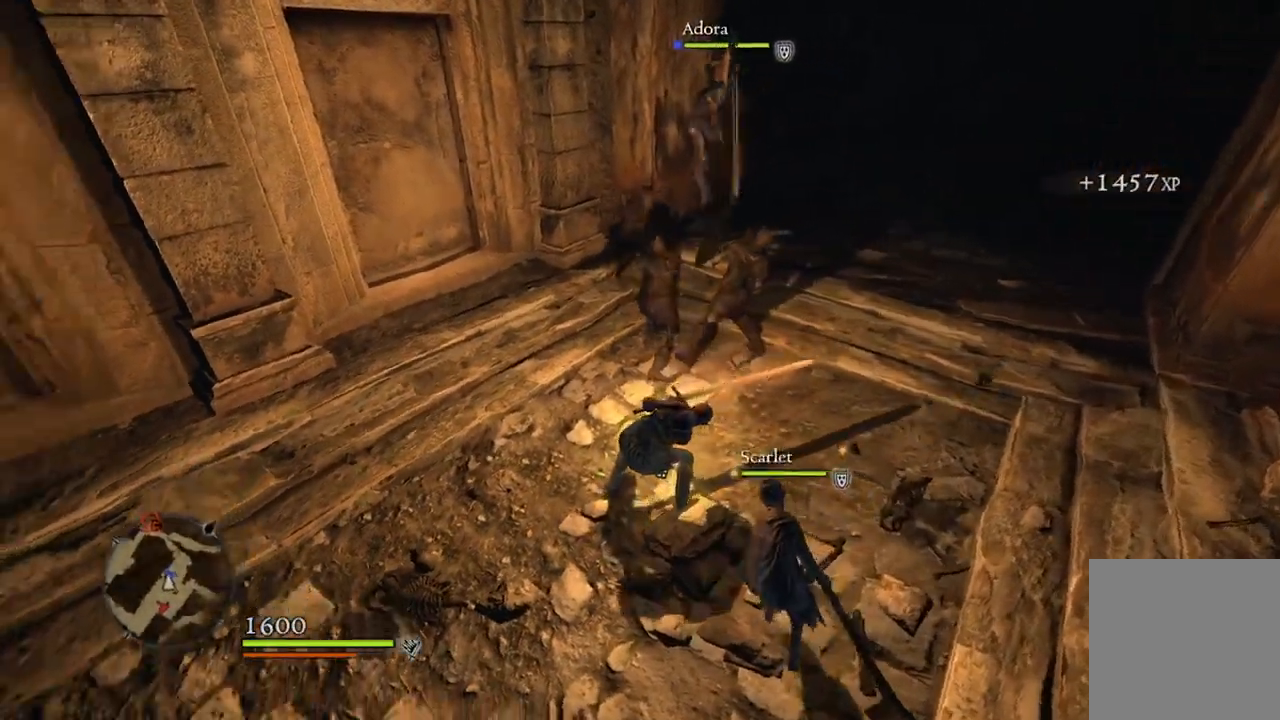
{"buttons": ["R1"], "left_stick": "up", "right_stick": "center", "events": [[50, "right_stick", "center"]]}
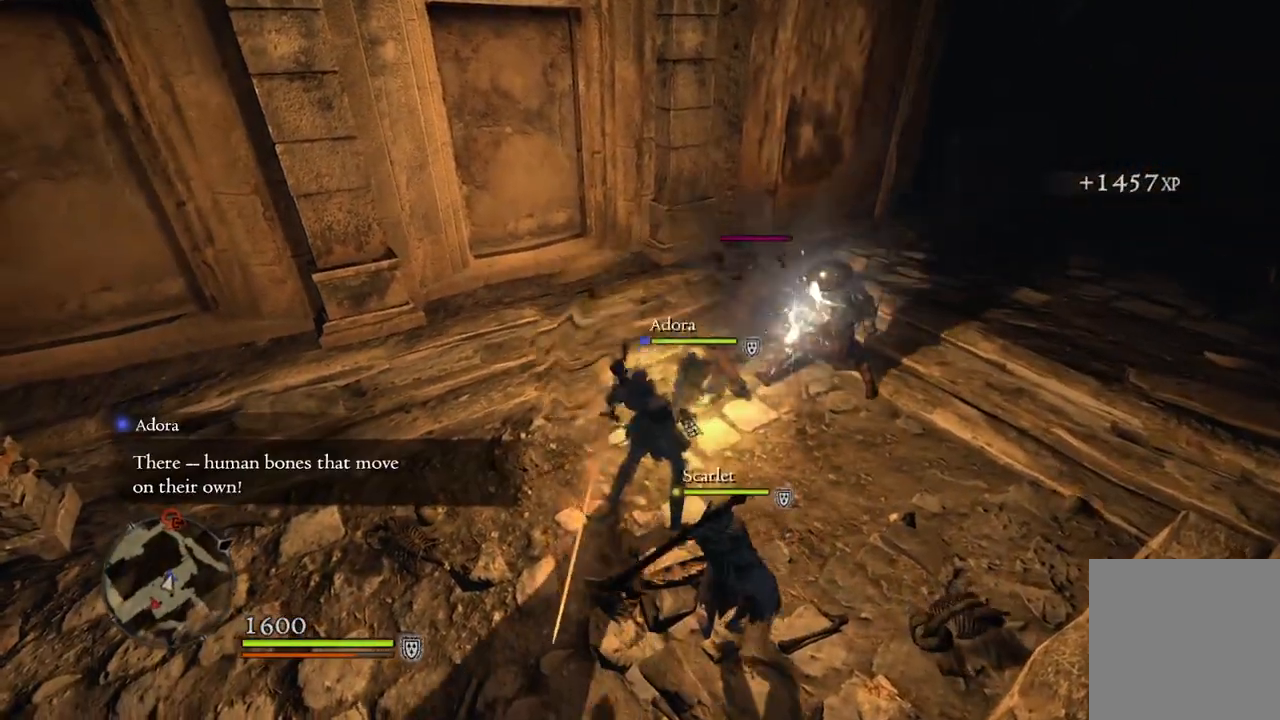
{"buttons": ["R1"], "left_stick": "up", "right_stick": "center", "events": []}
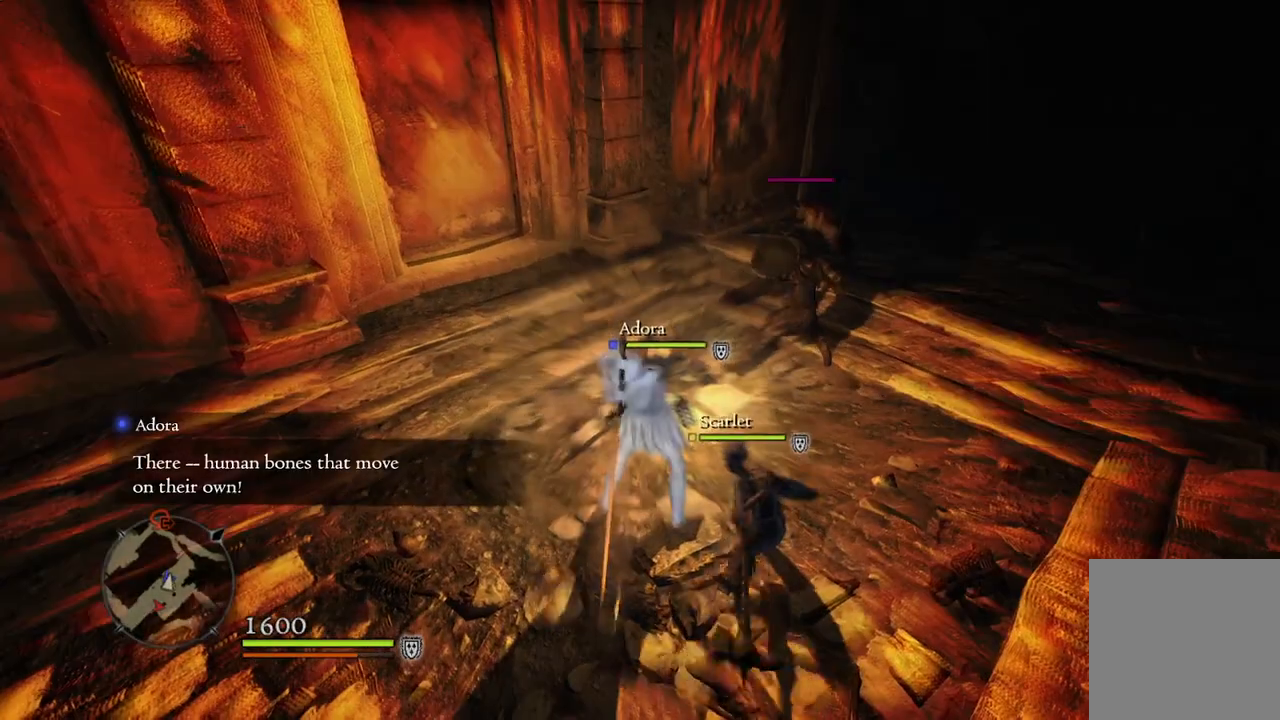
{"buttons": ["R1"], "left_stick": "up", "right_stick": "center", "events": []}
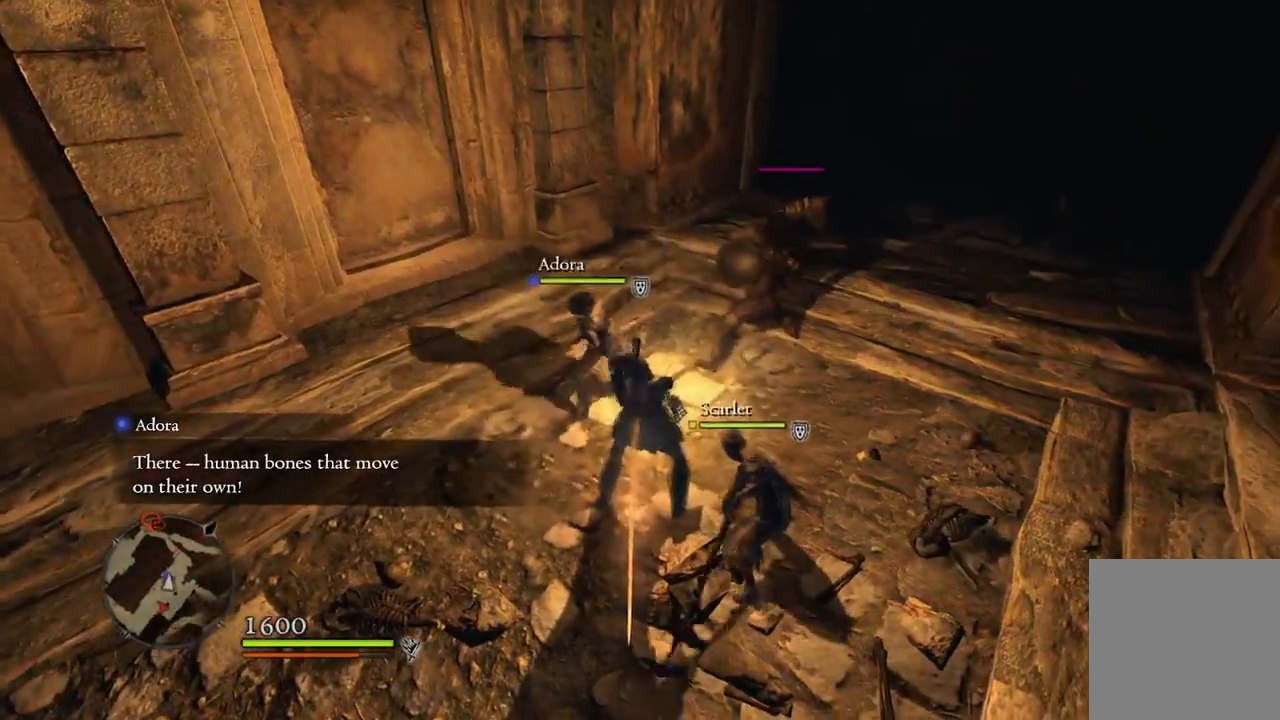
{"buttons": [], "left_stick": "up", "right_stick": "center", "events": [[333, "R1", "up"]]}
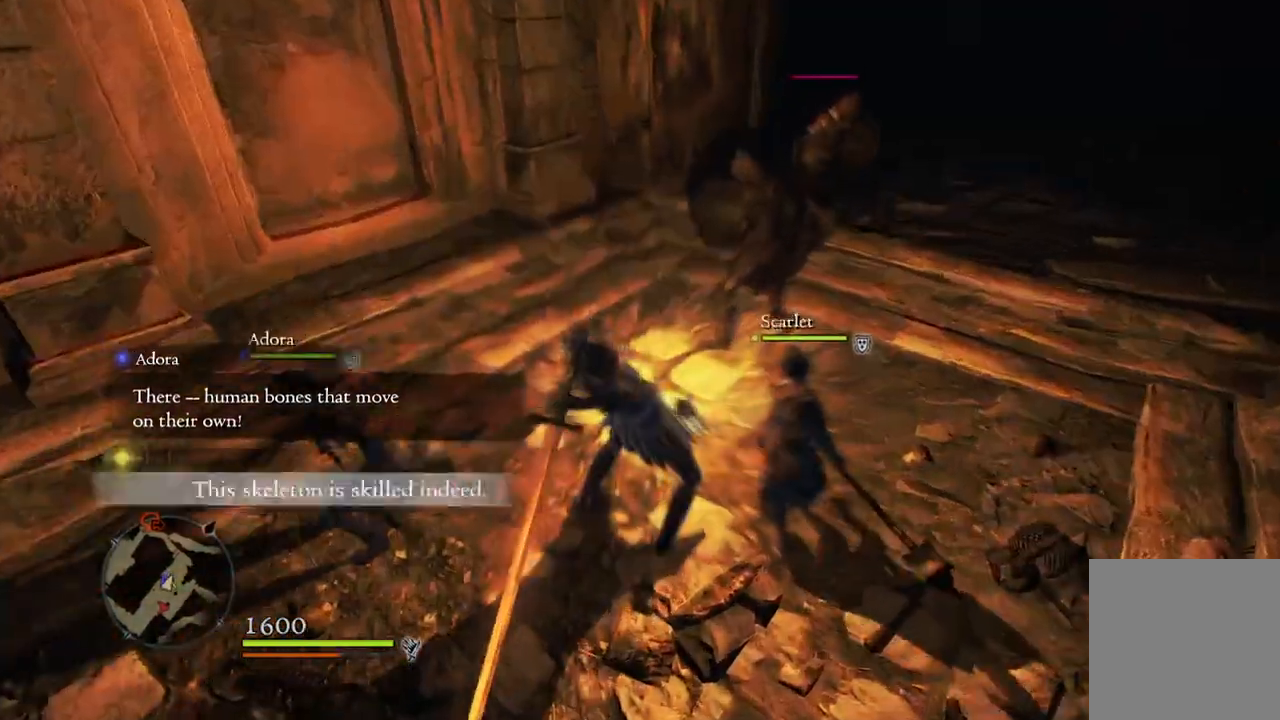
{"buttons": [], "left_stick": "up", "right_stick": "center", "events": []}
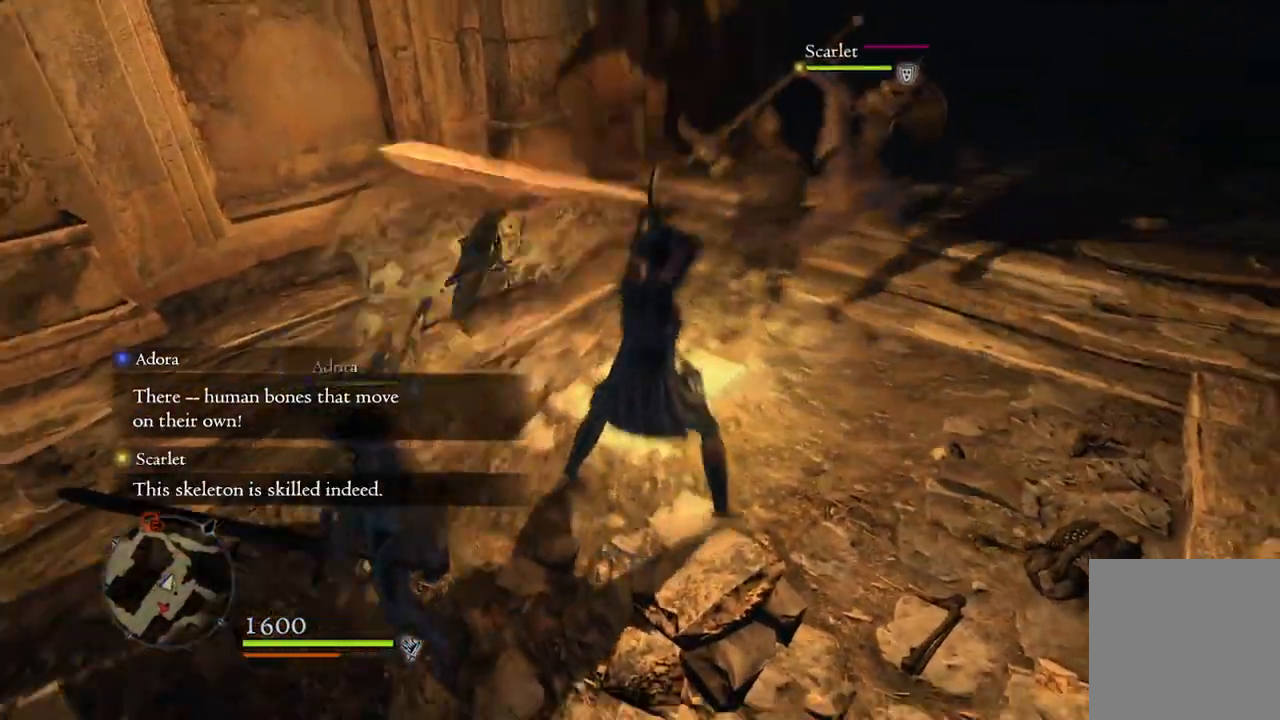
{"buttons": [], "left_stick": "center", "right_stick": "center", "events": [[217, "left_stick", "center"]]}
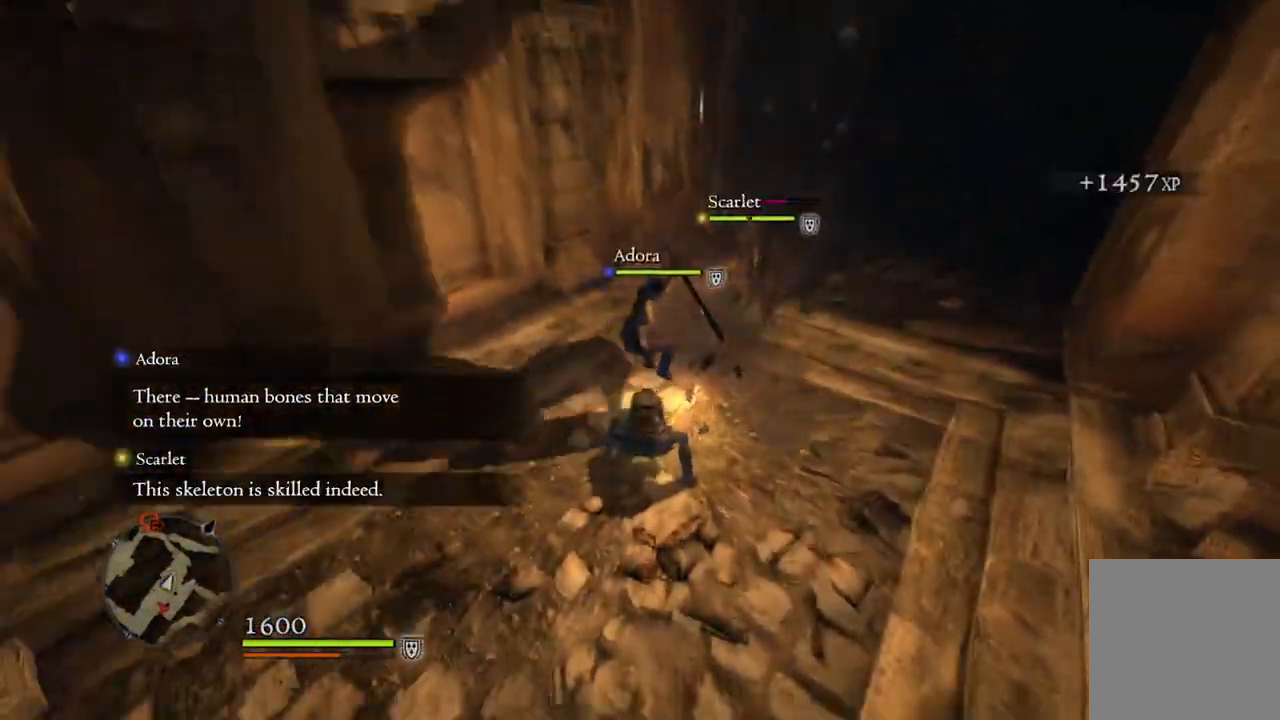
{"buttons": [], "left_stick": "center", "right_stick": "center", "events": []}
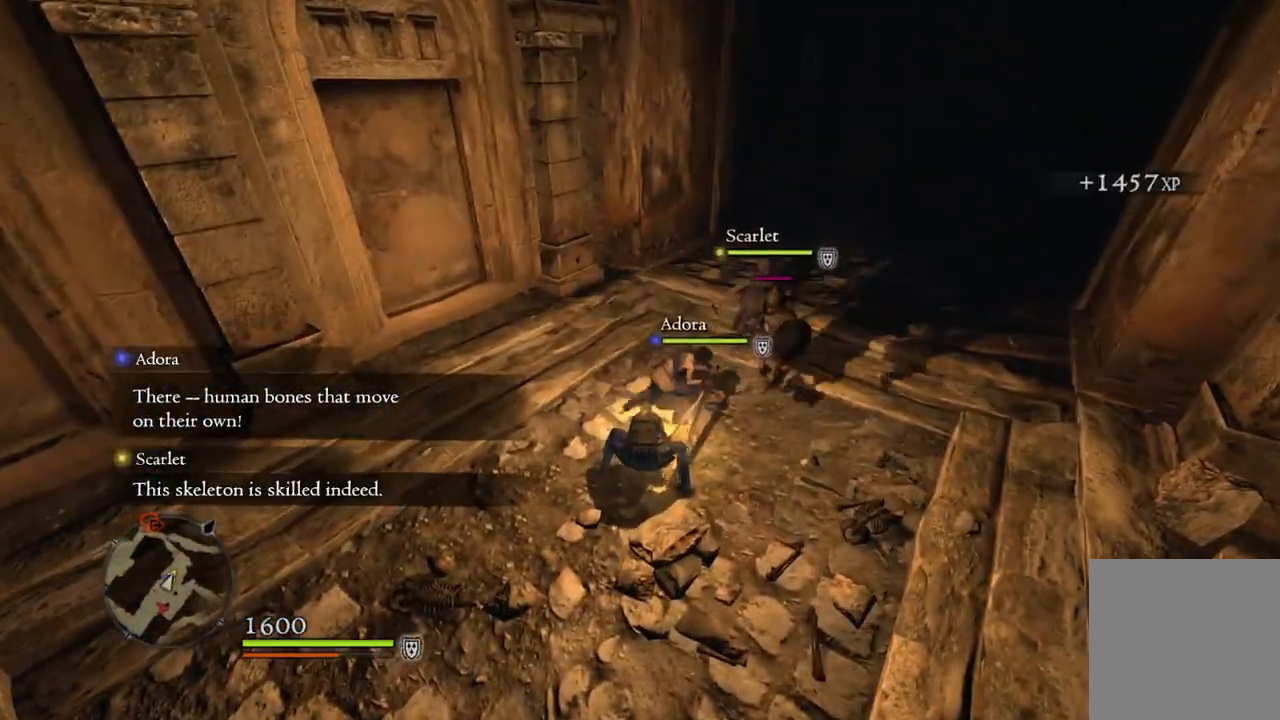
{"buttons": [], "left_stick": "center", "right_stick": "center", "events": []}